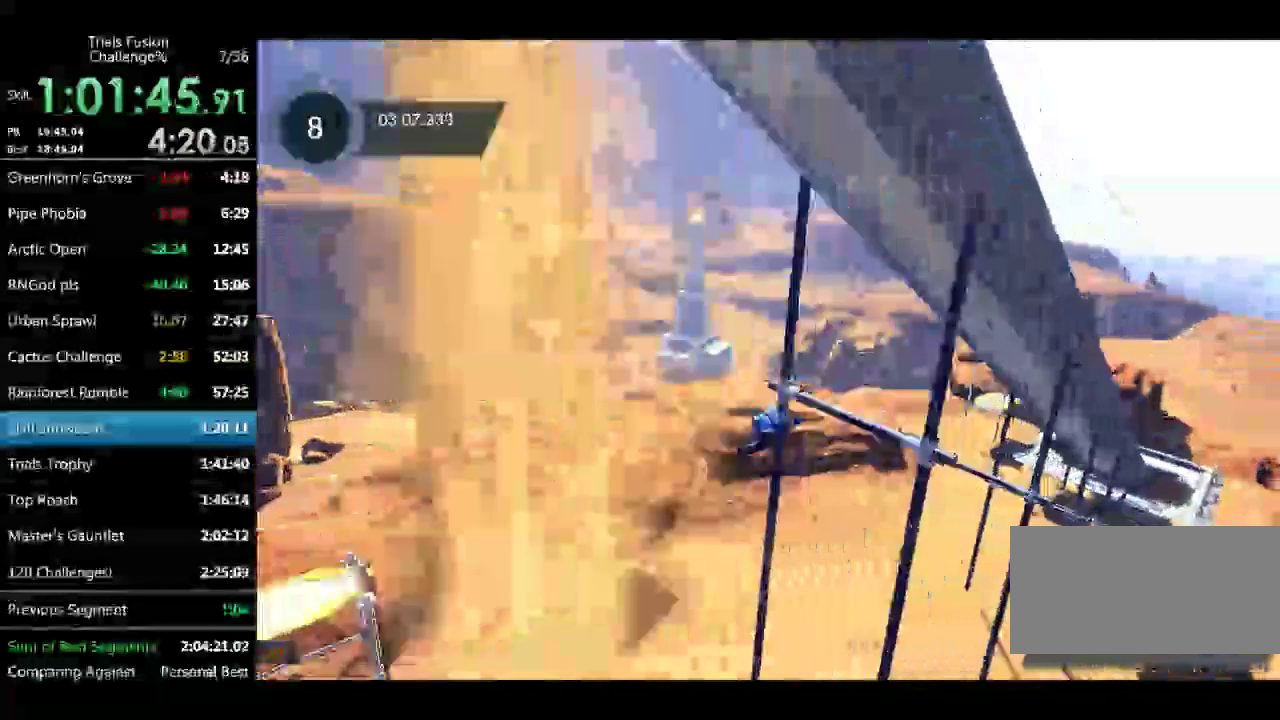
Gameplay with a controller (Xbox layout); each line is a JSON object with the inputs held at the frame after it. "events" lists button and stick changes between this image and that frame as [ms after this image, input, new state], when the widget could be followed in between. Not read: L3 R2 R3.
{"buttons": ["L2"], "left_stick": "up-right", "events": [[249, "left_stick", "up"], [374, "left_stick", "up-right"]]}
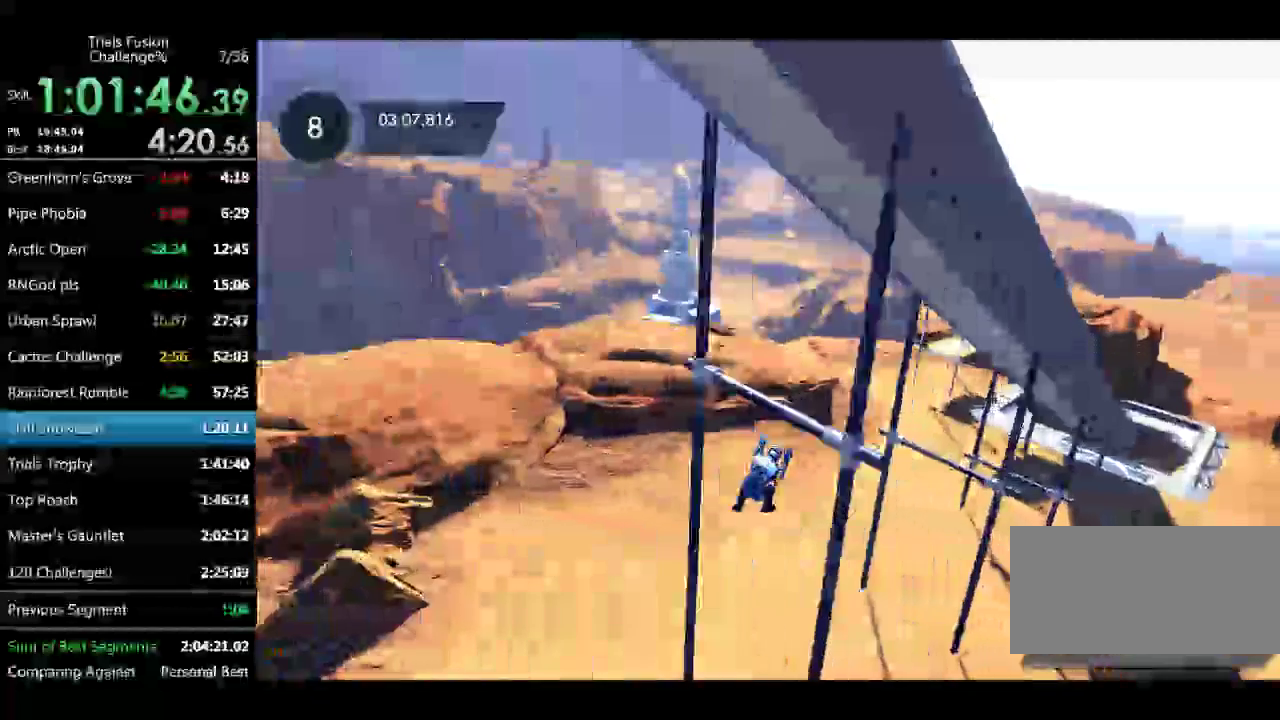
{"buttons": ["L2"], "left_stick": "up-right", "events": [[208, "left_stick", "up"], [291, "left_stick", "up-right"]]}
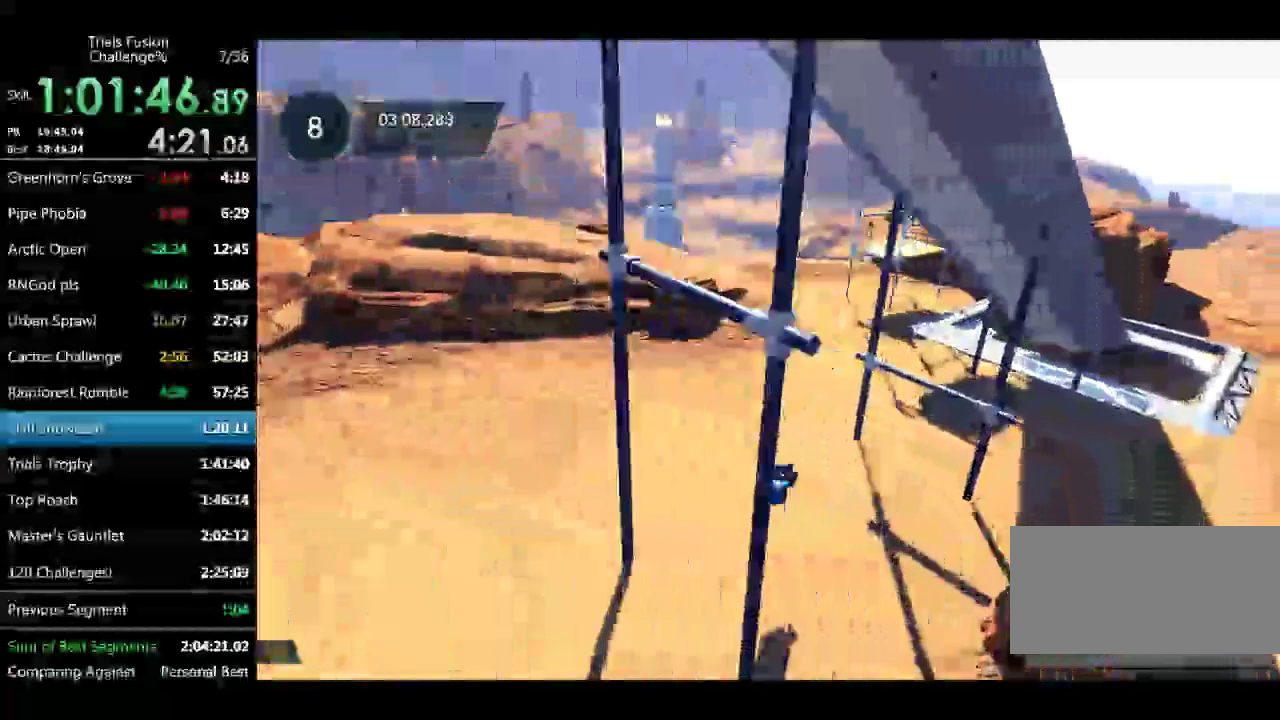
{"buttons": ["L2"], "left_stick": "up-right", "events": []}
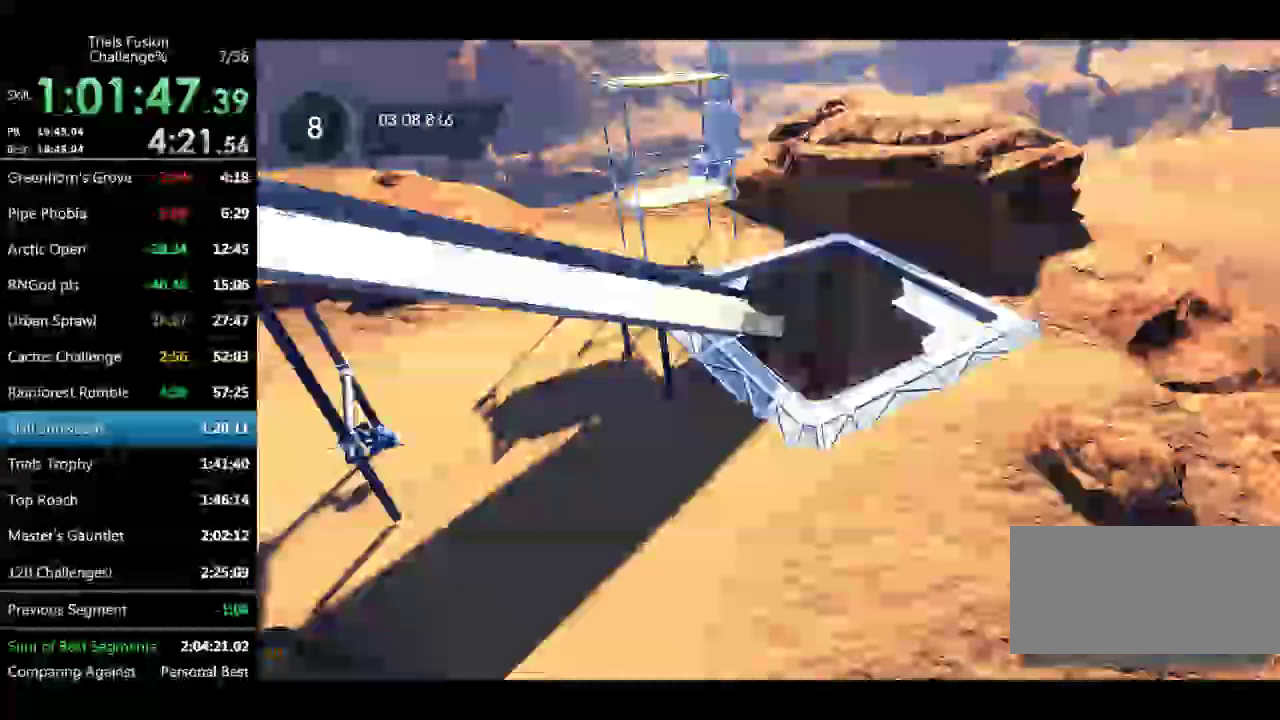
{"buttons": ["L2"], "left_stick": "up-right", "events": []}
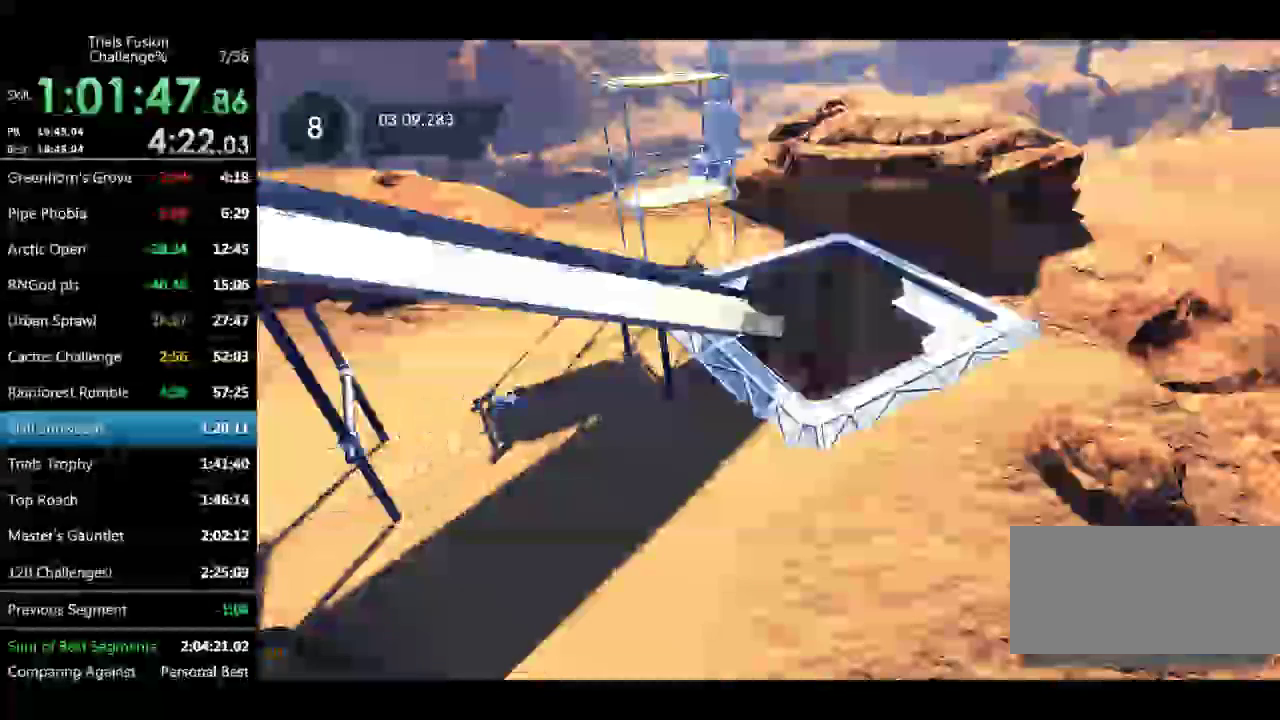
{"buttons": ["L2"], "left_stick": "down-right", "events": [[208, "left_stick", "right"], [457, "left_stick", "down-right"]]}
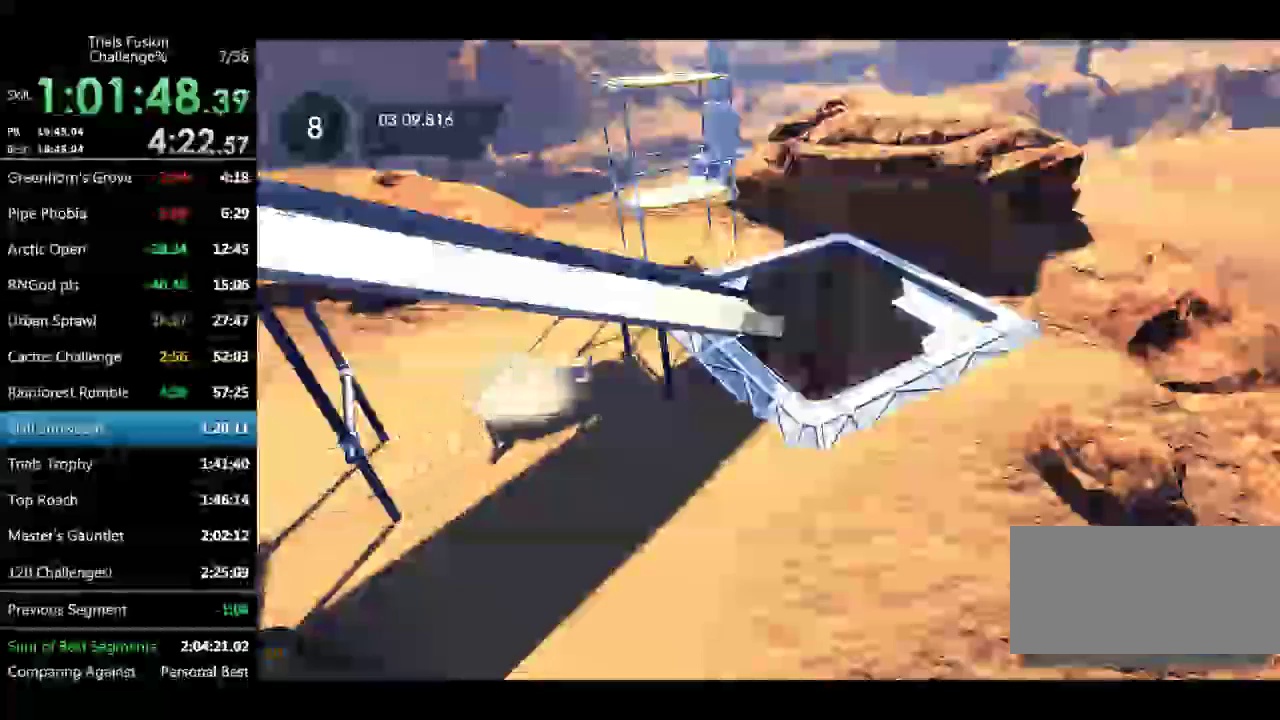
{"buttons": ["L2"], "left_stick": "right", "events": [[291, "left_stick", "right"]]}
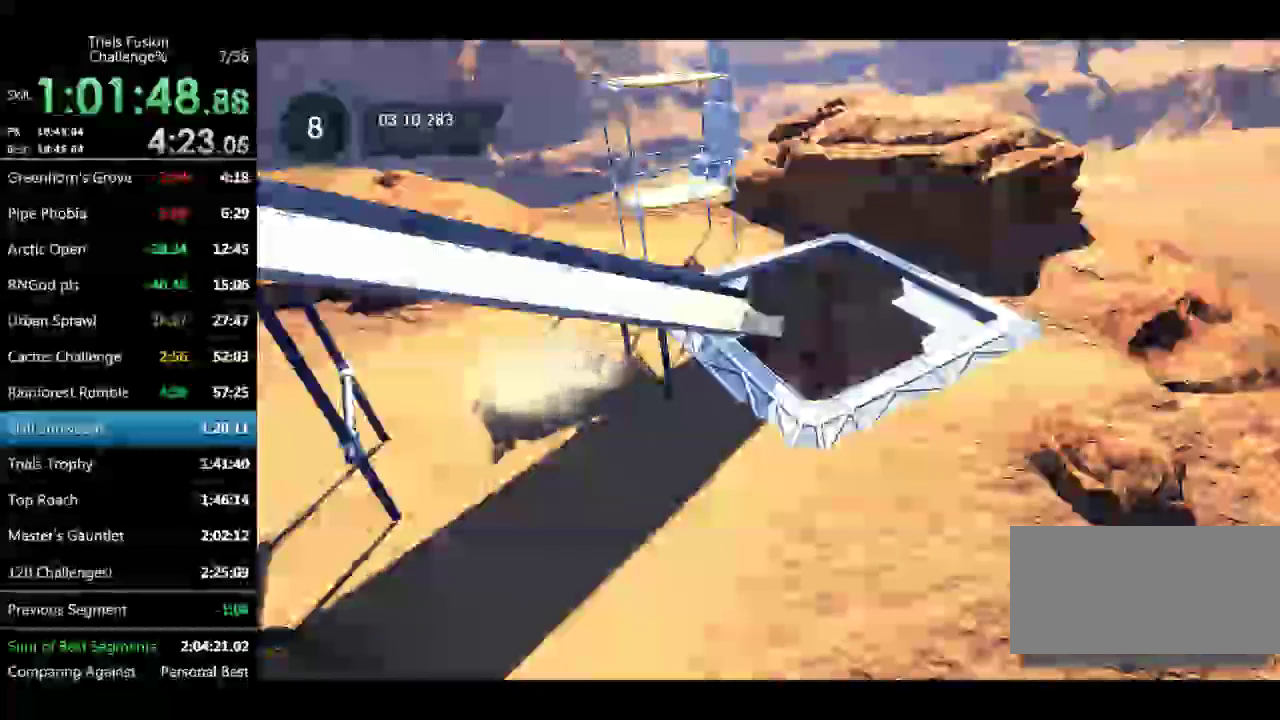
{"buttons": [], "left_stick": "left", "events": [[167, "L2", "up"], [208, "left_stick", "center"], [499, "left_stick", "left"]]}
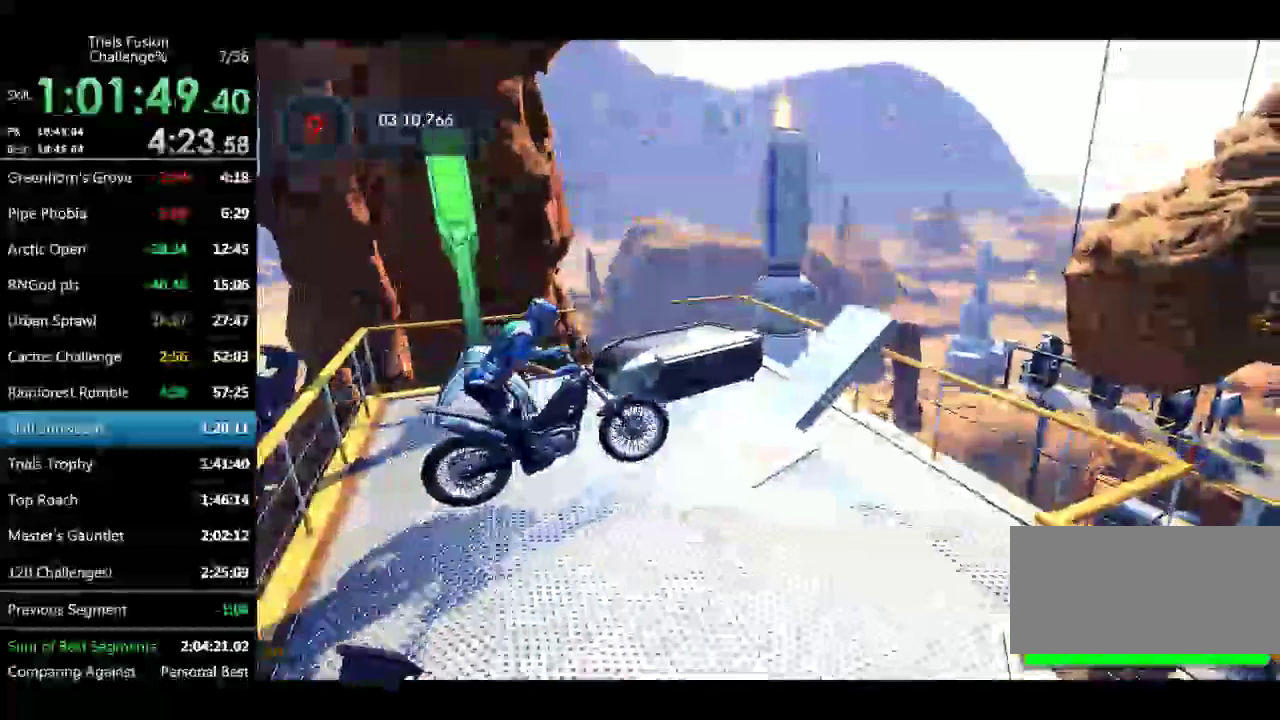
{"buttons": [], "left_stick": "right", "events": [[249, "left_stick", "right"]]}
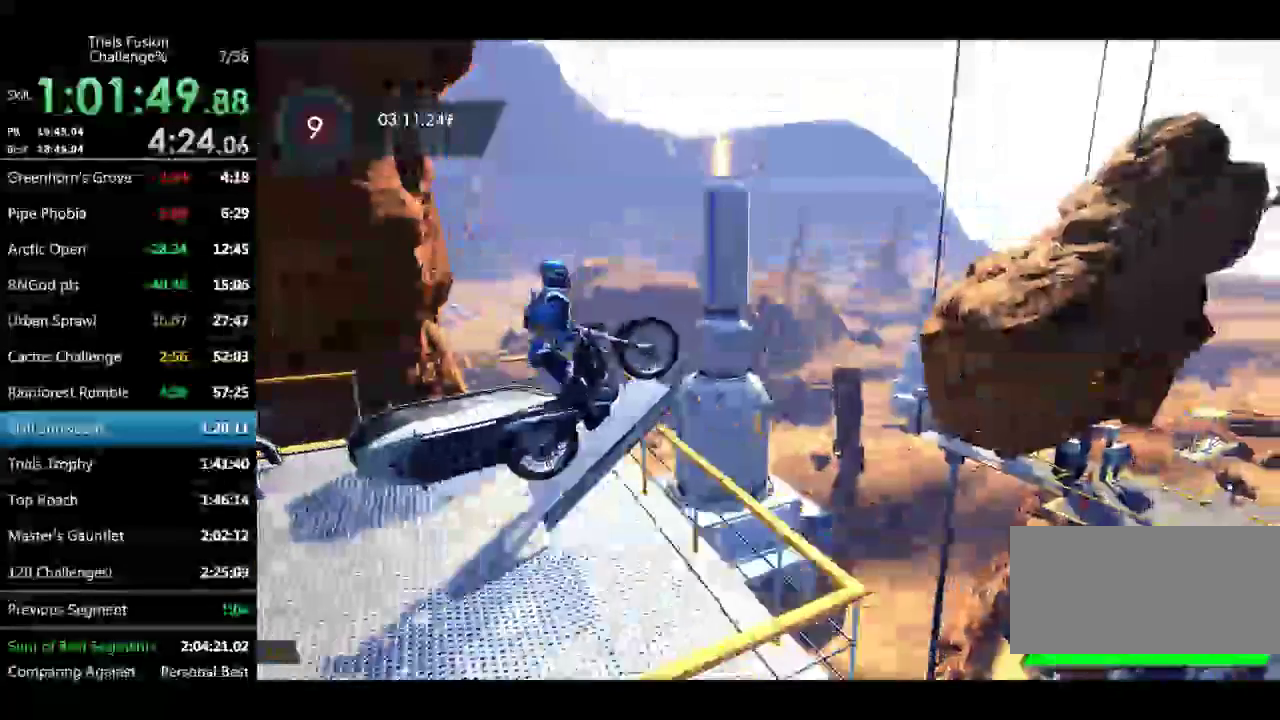
{"buttons": [], "left_stick": "left", "events": [[83, "left_stick", "left"]]}
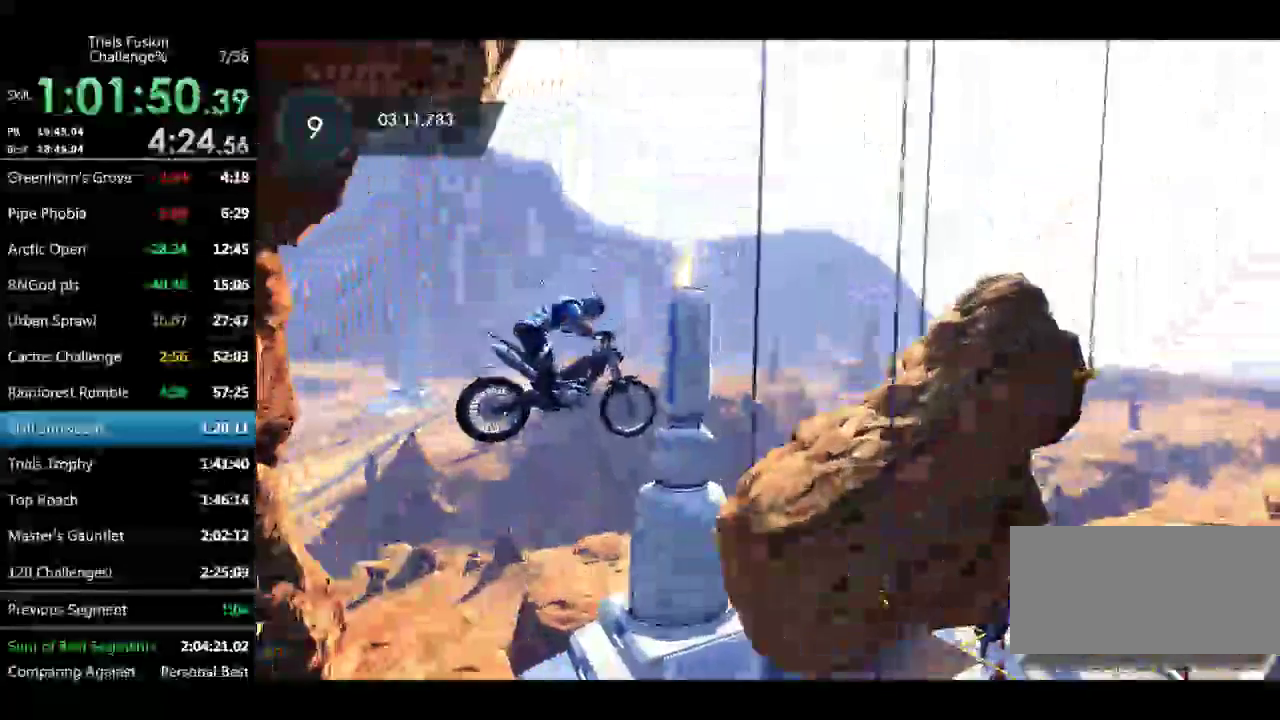
{"buttons": [], "left_stick": "center", "events": [[166, "left_stick", "center"], [249, "left_stick", "down-right"], [374, "left_stick", "center"]]}
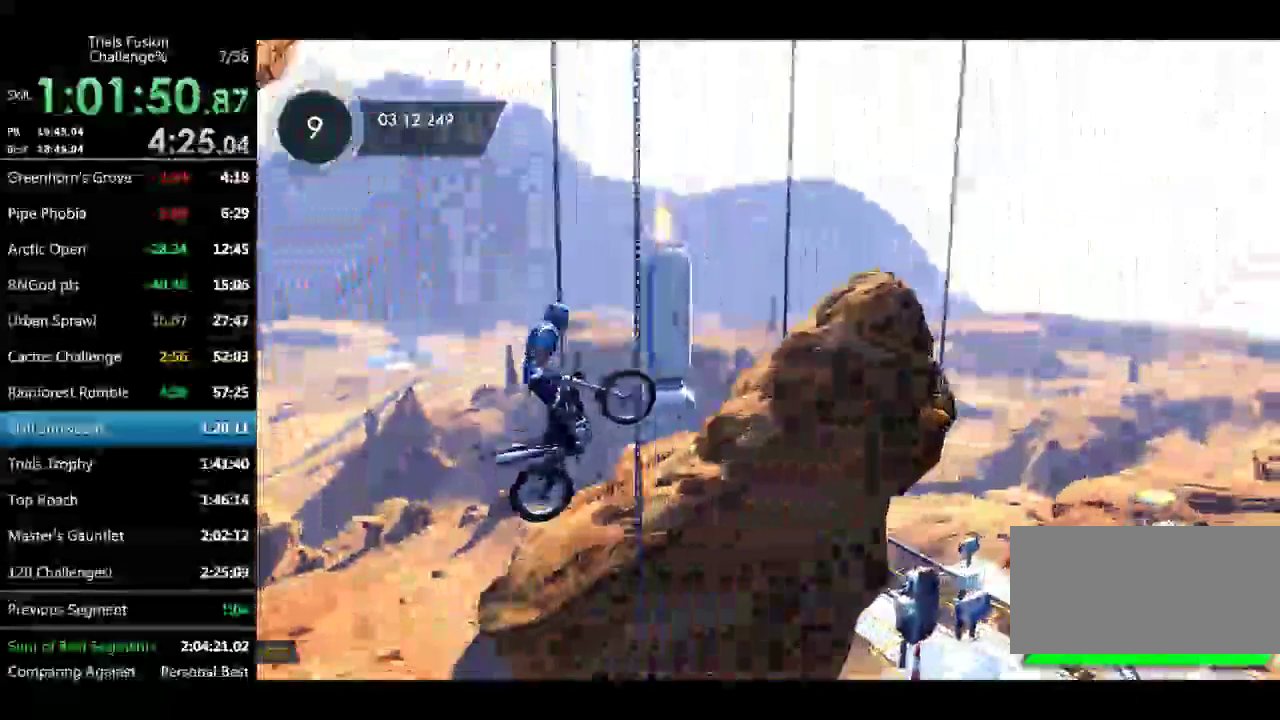
{"buttons": [], "left_stick": "center", "events": []}
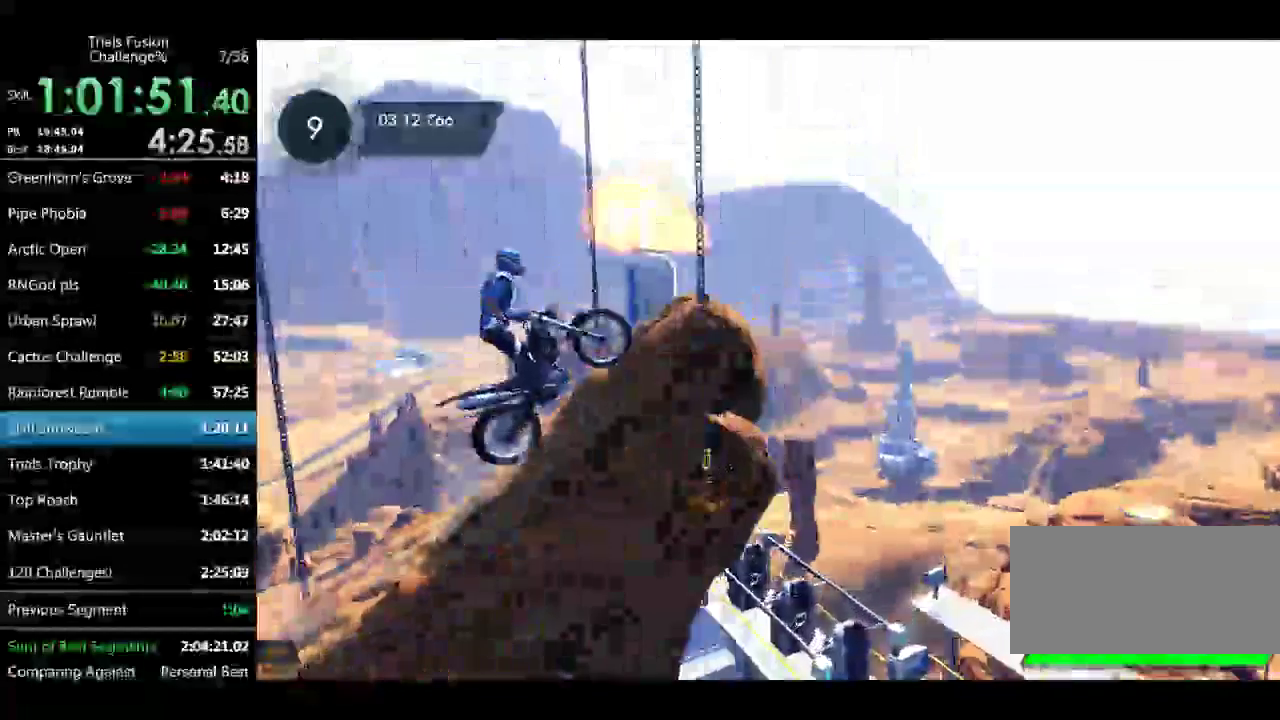
{"buttons": [], "left_stick": "down-right", "events": [[83, "left_stick", "right"], [166, "left_stick", "down-right"]]}
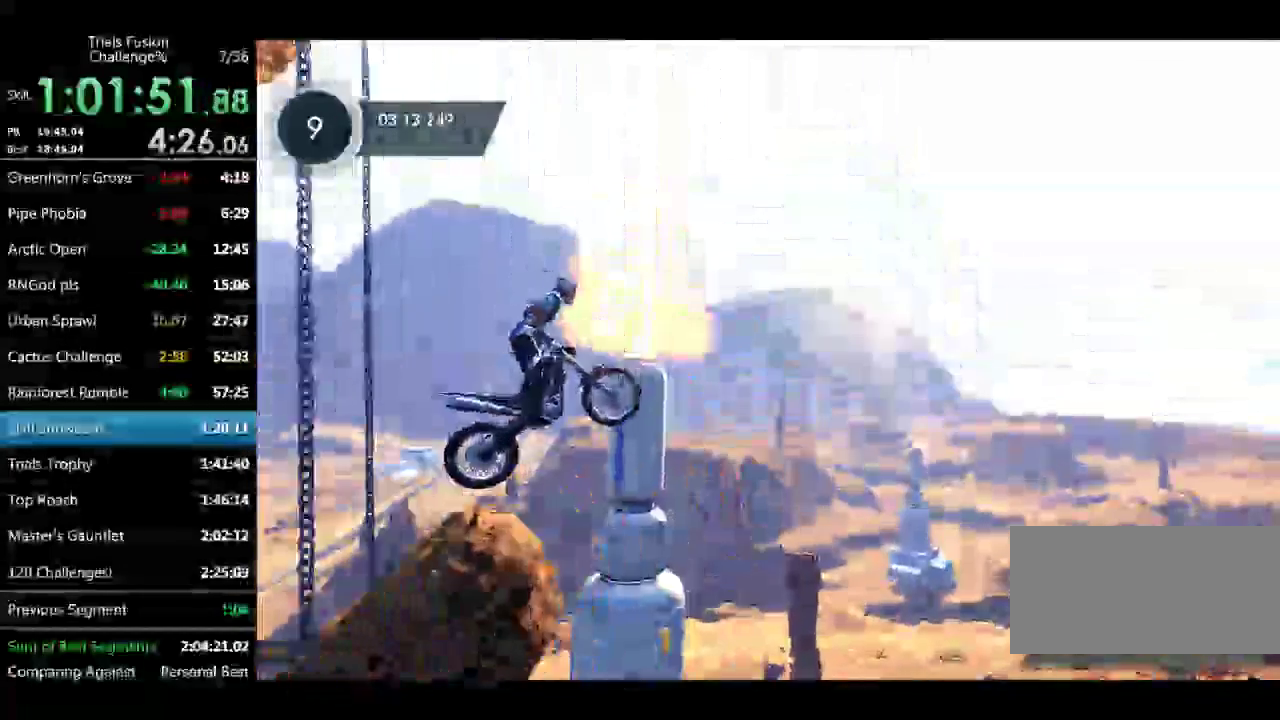
{"buttons": [], "left_stick": "center", "events": [[83, "left_stick", "left"], [249, "left_stick", "center"]]}
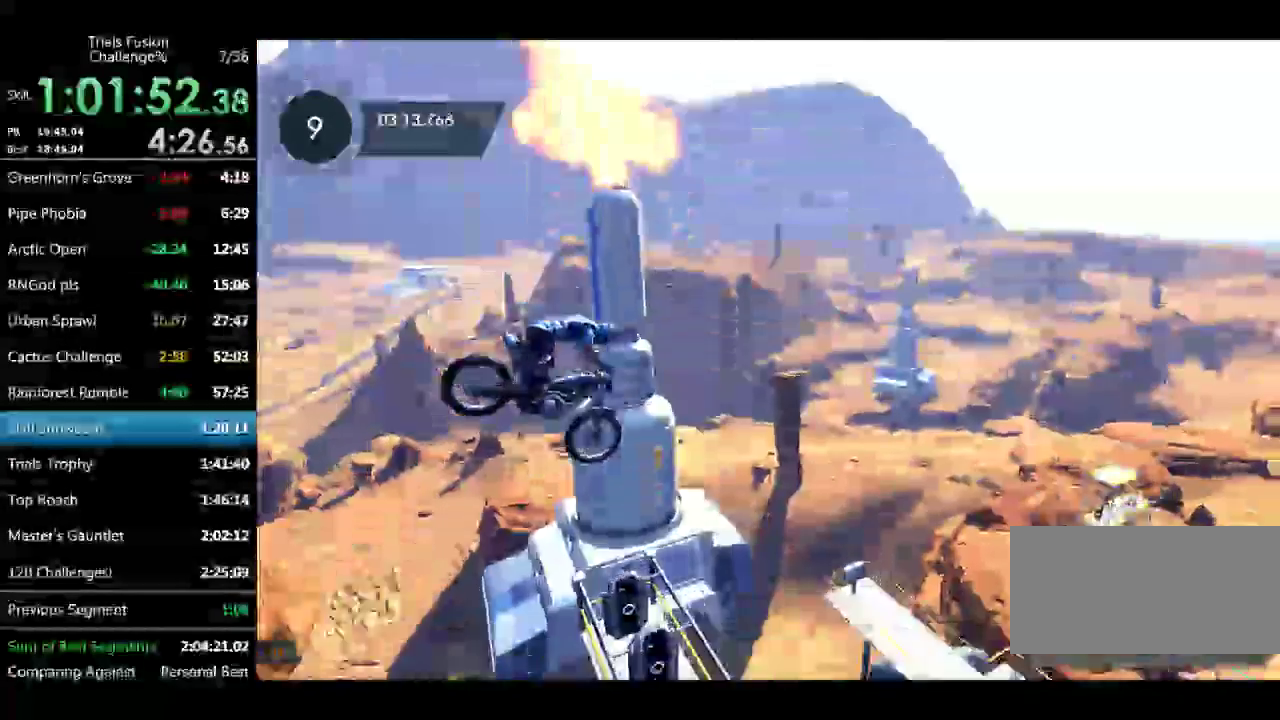
{"buttons": [], "left_stick": "center", "events": [[41, "left_stick", "left"], [166, "left_stick", "center"], [291, "left_stick", "left"], [457, "left_stick", "center"]]}
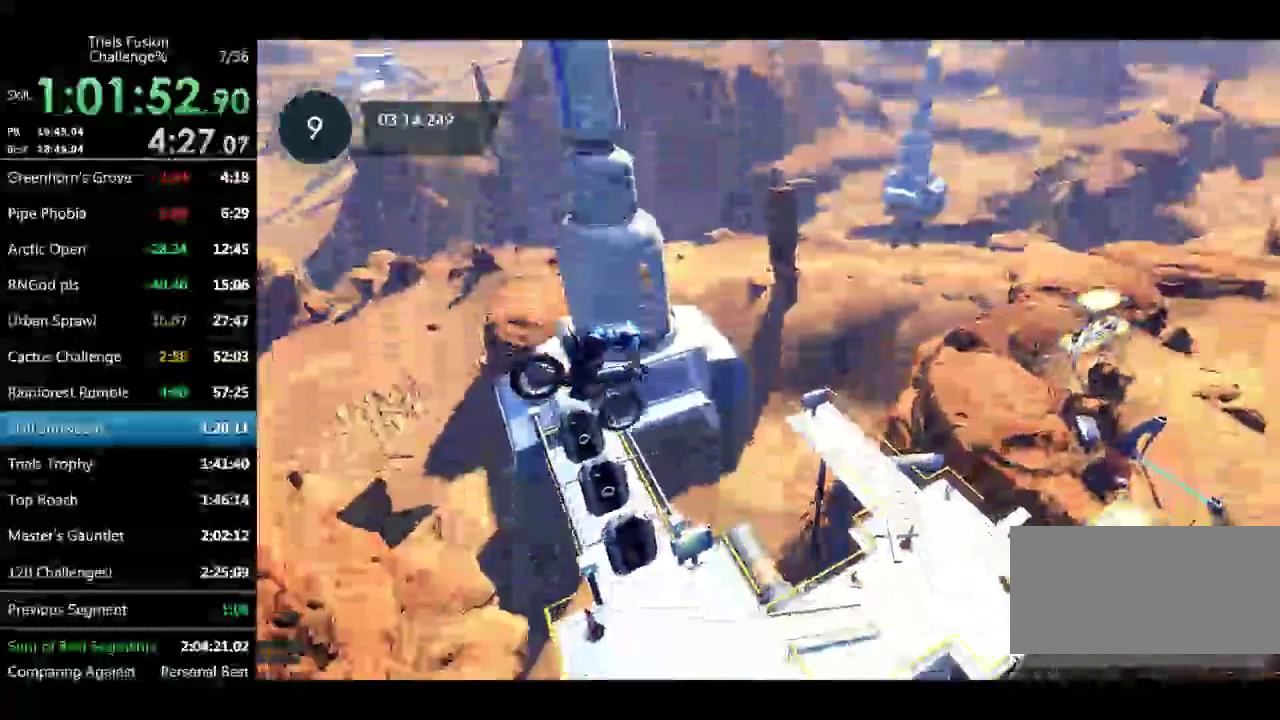
{"buttons": [], "left_stick": "center", "events": [[124, "left_stick", "left"], [207, "left_stick", "center"]]}
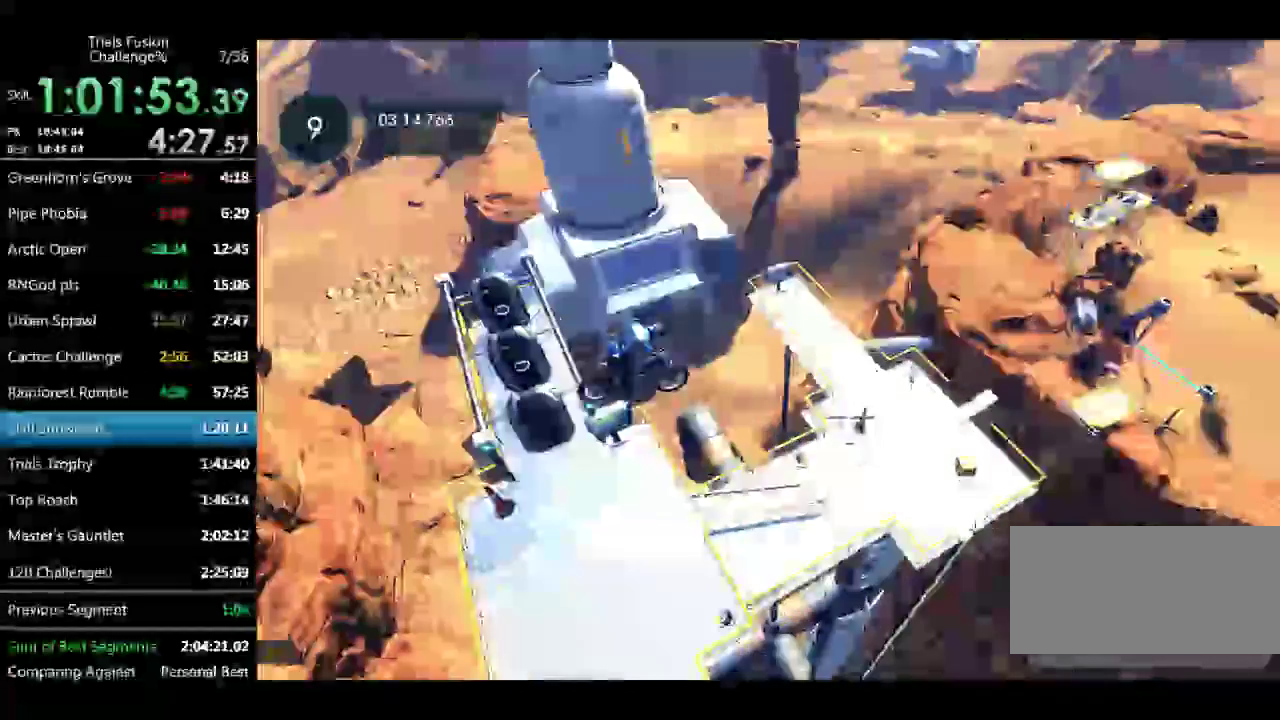
{"buttons": [], "left_stick": "left", "events": [[208, "left_stick", "down-right"], [499, "left_stick", "left"]]}
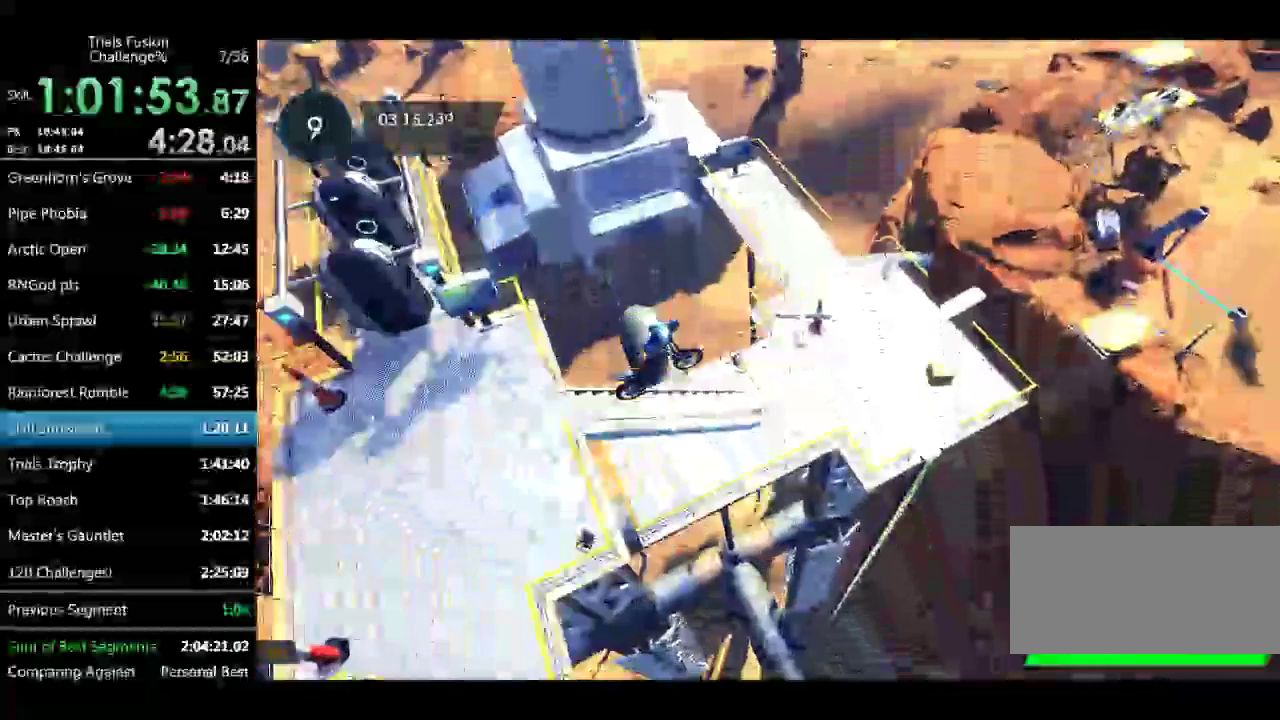
{"buttons": [], "left_stick": "left", "events": []}
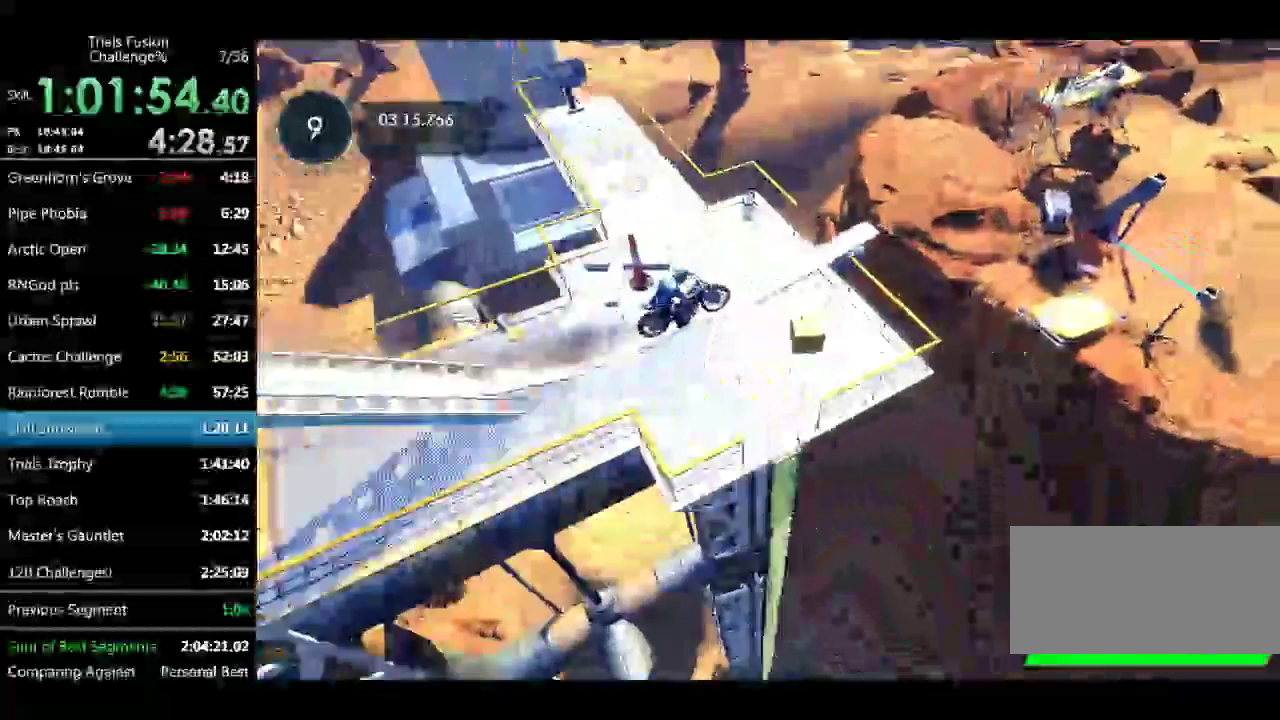
{"buttons": [], "left_stick": "up-right", "events": [[249, "left_stick", "up-right"]]}
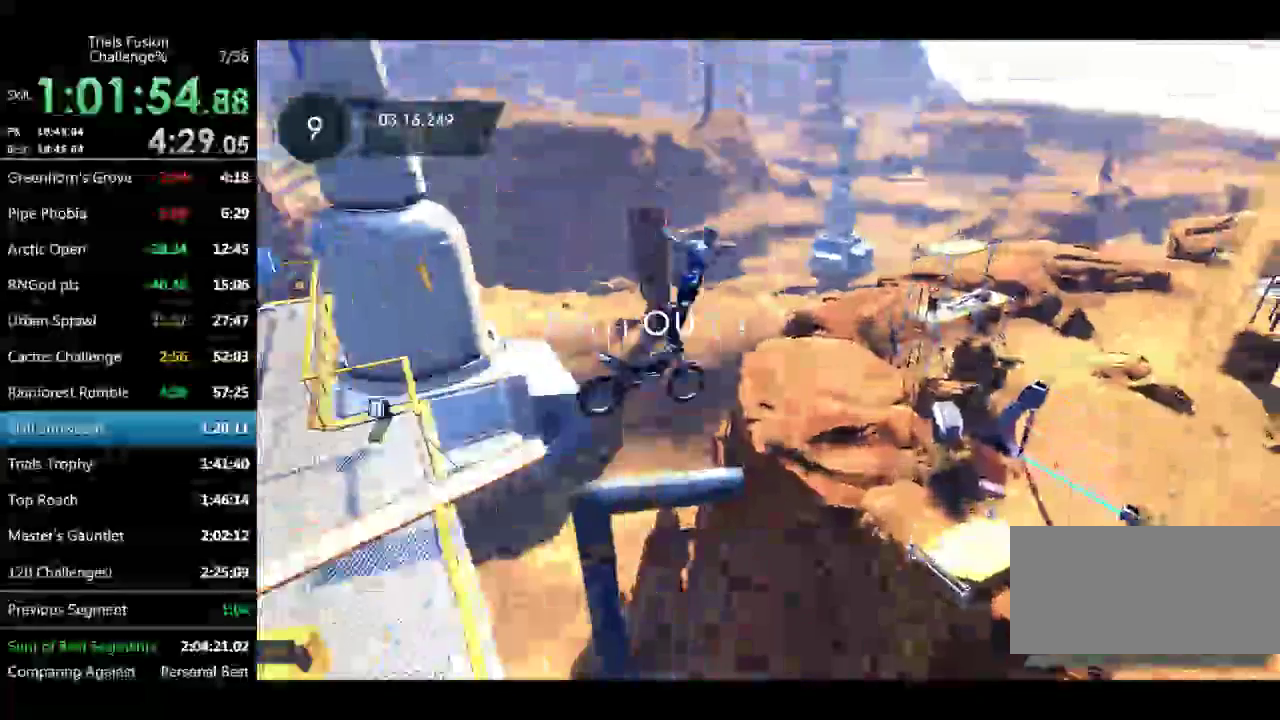
{"buttons": [], "left_stick": "up-right", "events": []}
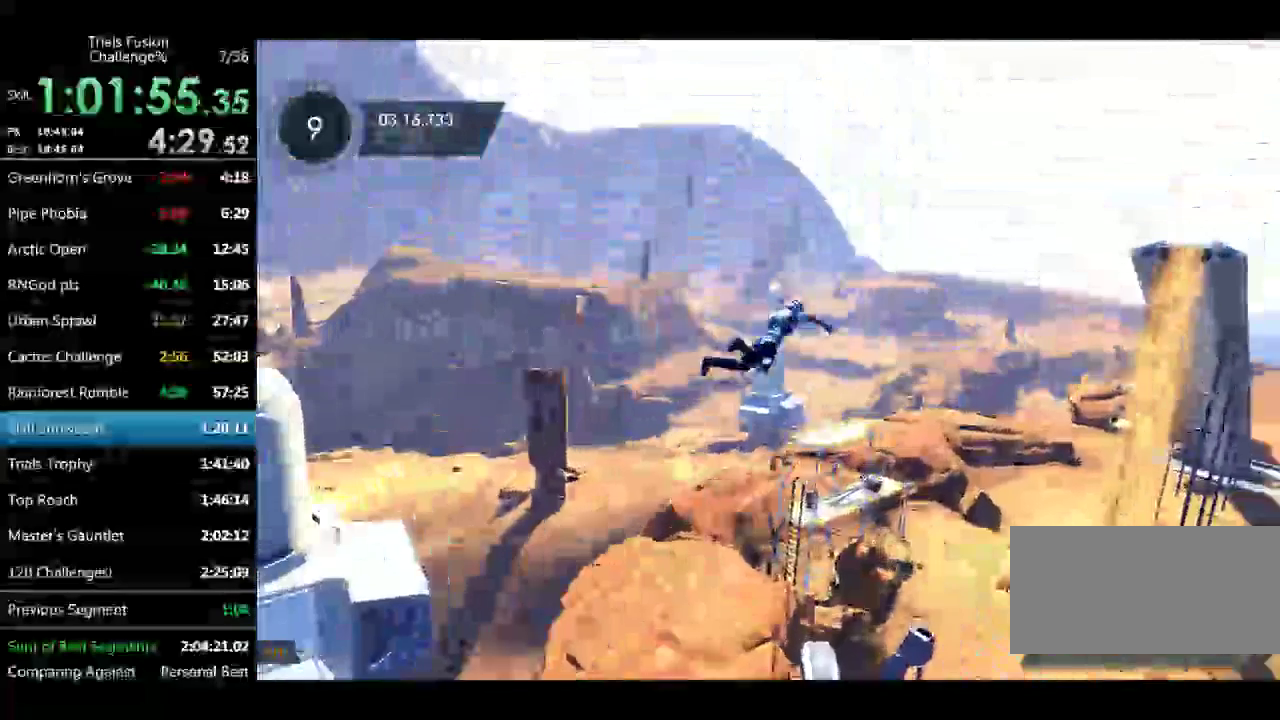
{"buttons": [], "left_stick": "right", "events": [[208, "left_stick", "right"]]}
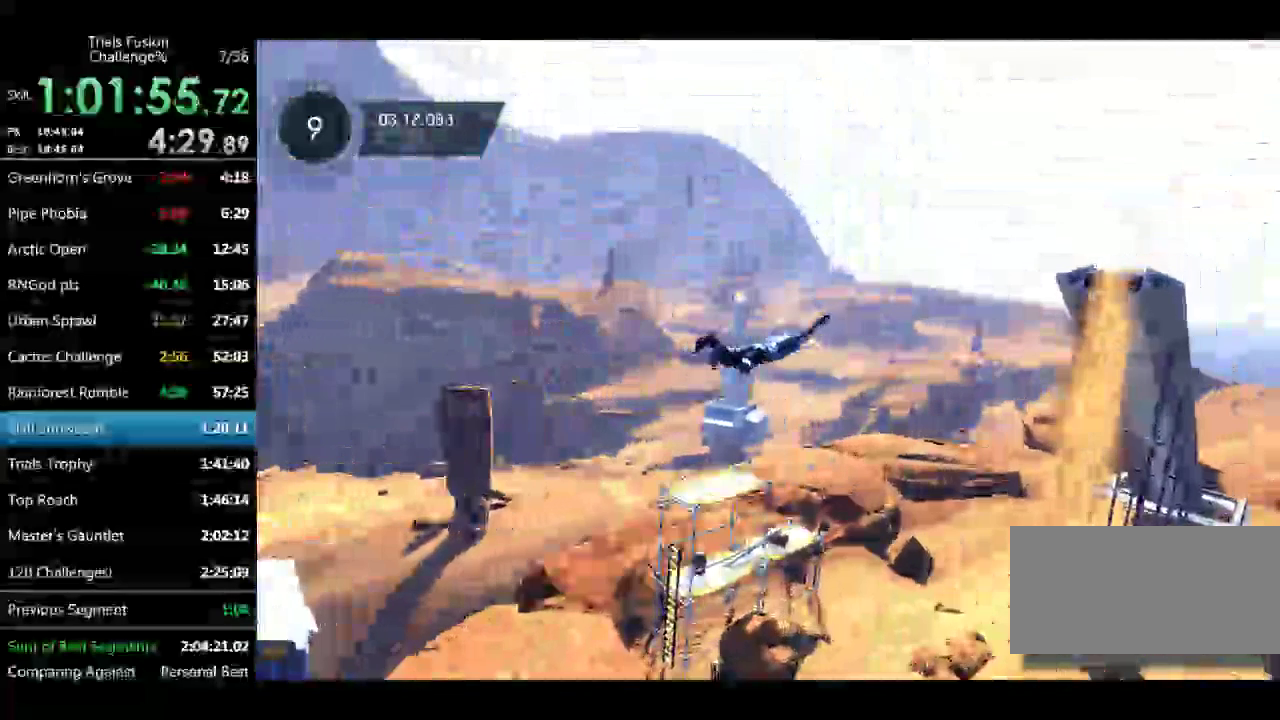
{"buttons": [], "left_stick": "right", "events": []}
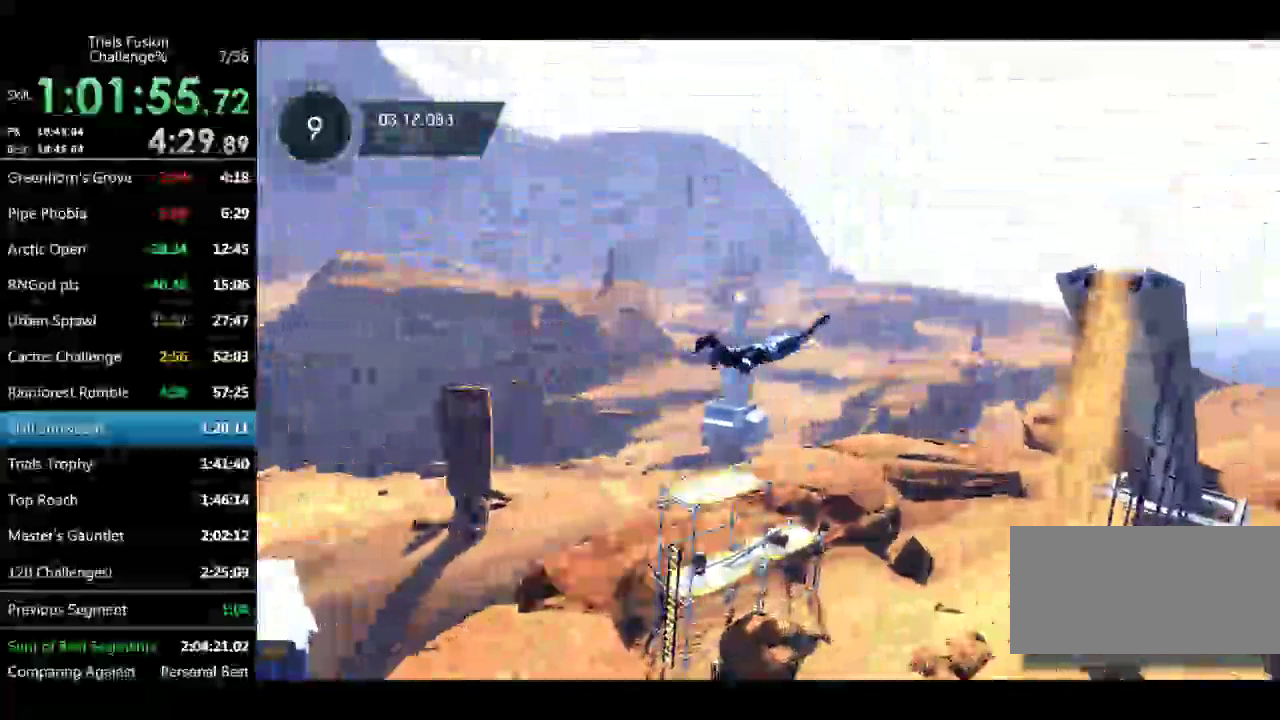
{"buttons": [], "left_stick": "right", "events": []}
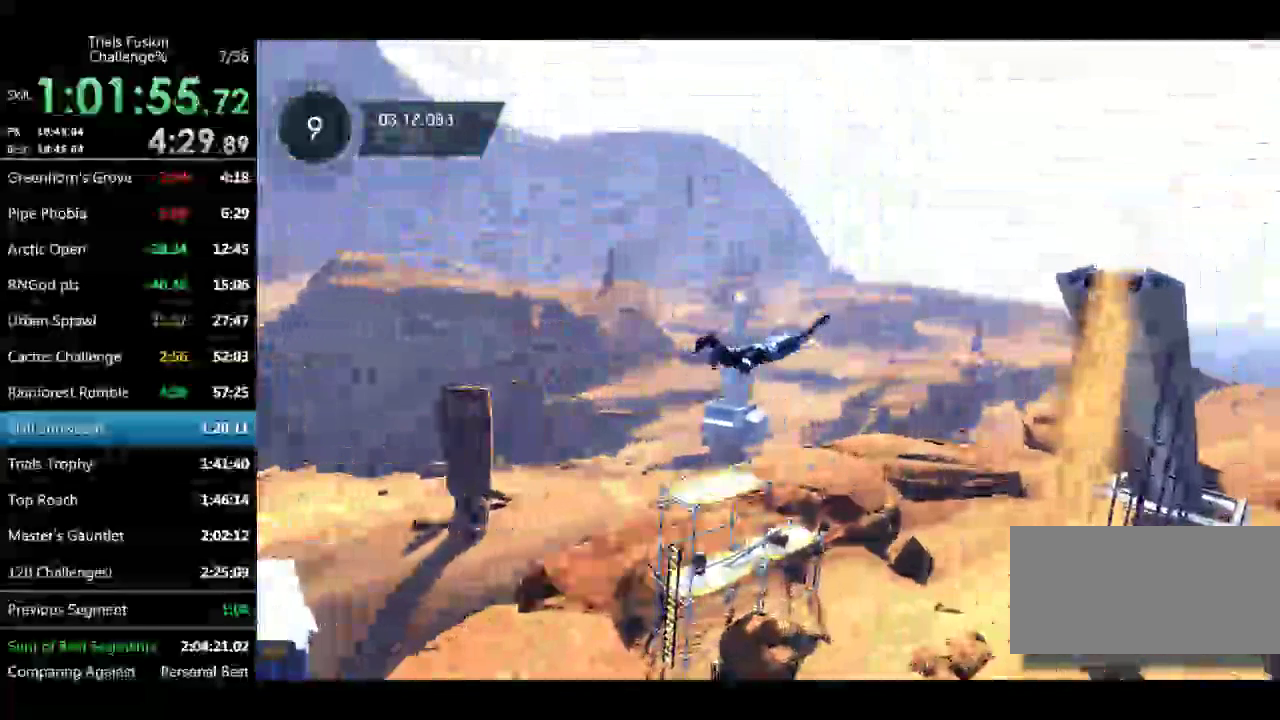
{"buttons": ["L2"], "left_stick": "up", "events": [[83, "L2", "down"], [83, "left_stick", "up"]]}
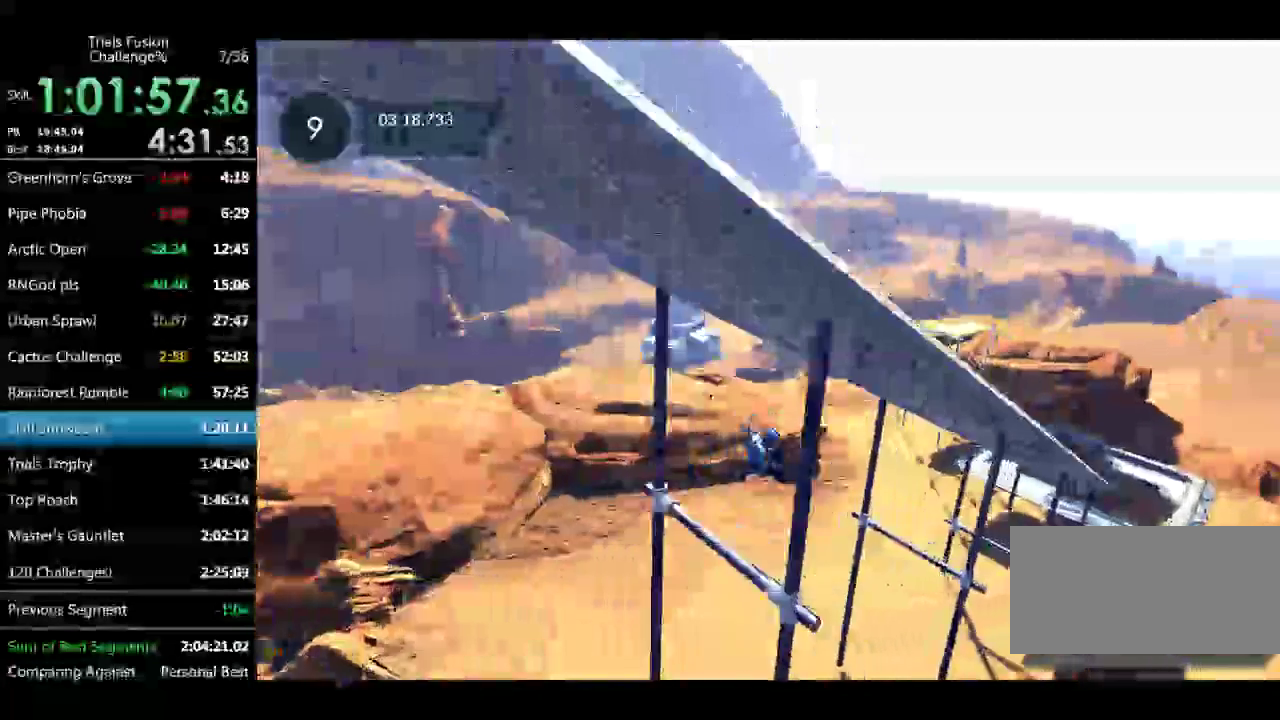
{"buttons": ["L2"], "left_stick": "up"}
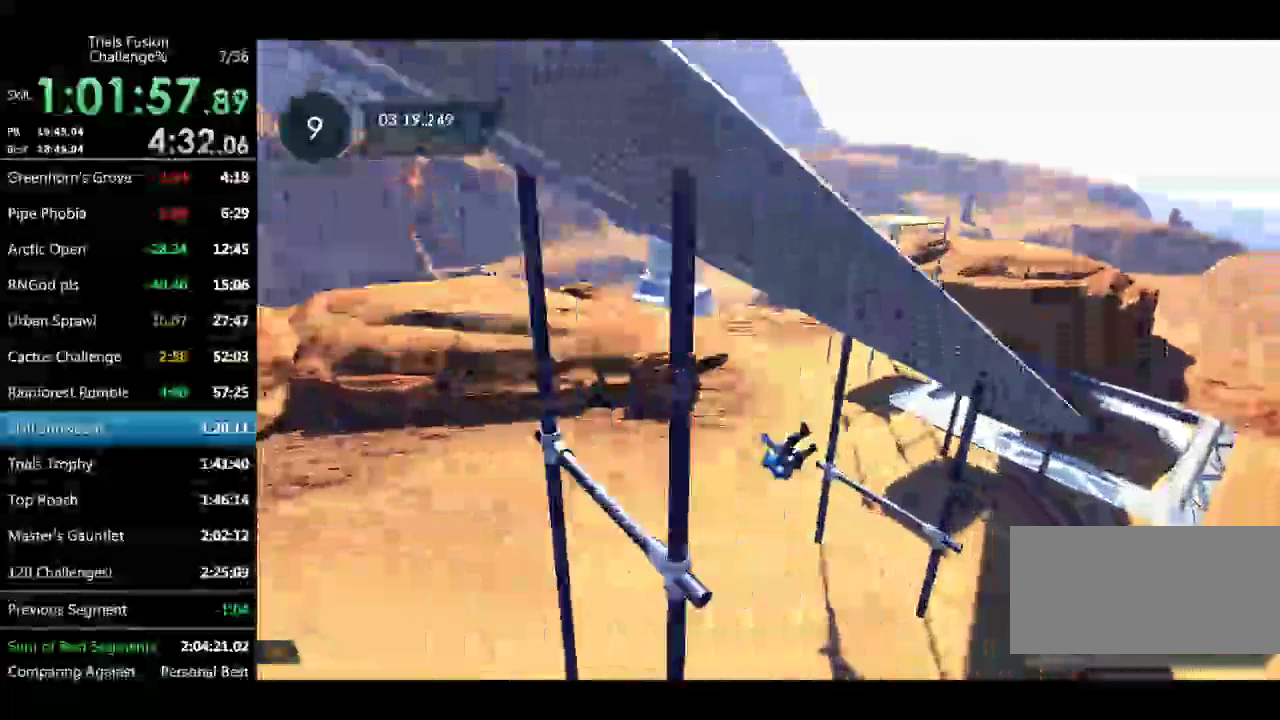
{"buttons": ["L2"], "left_stick": "up"}
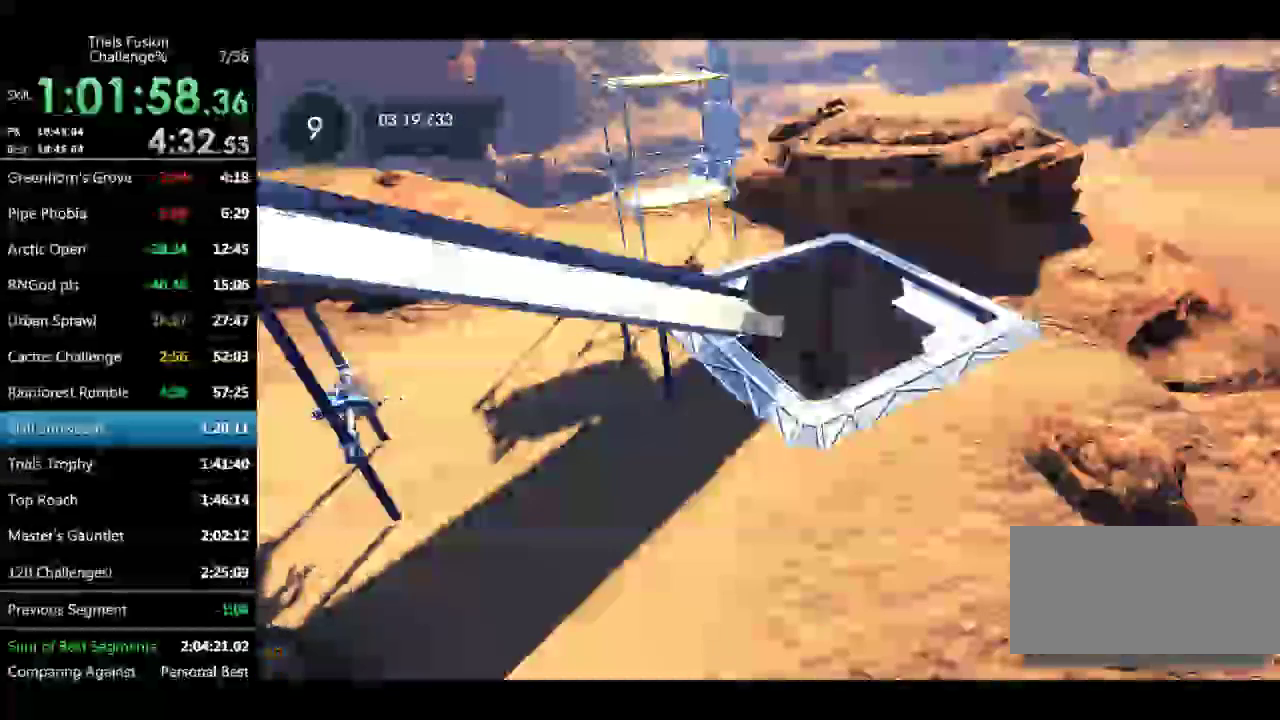
{"buttons": ["L2"], "left_stick": "up-right", "events": [[42, "left_stick", "up-right"]]}
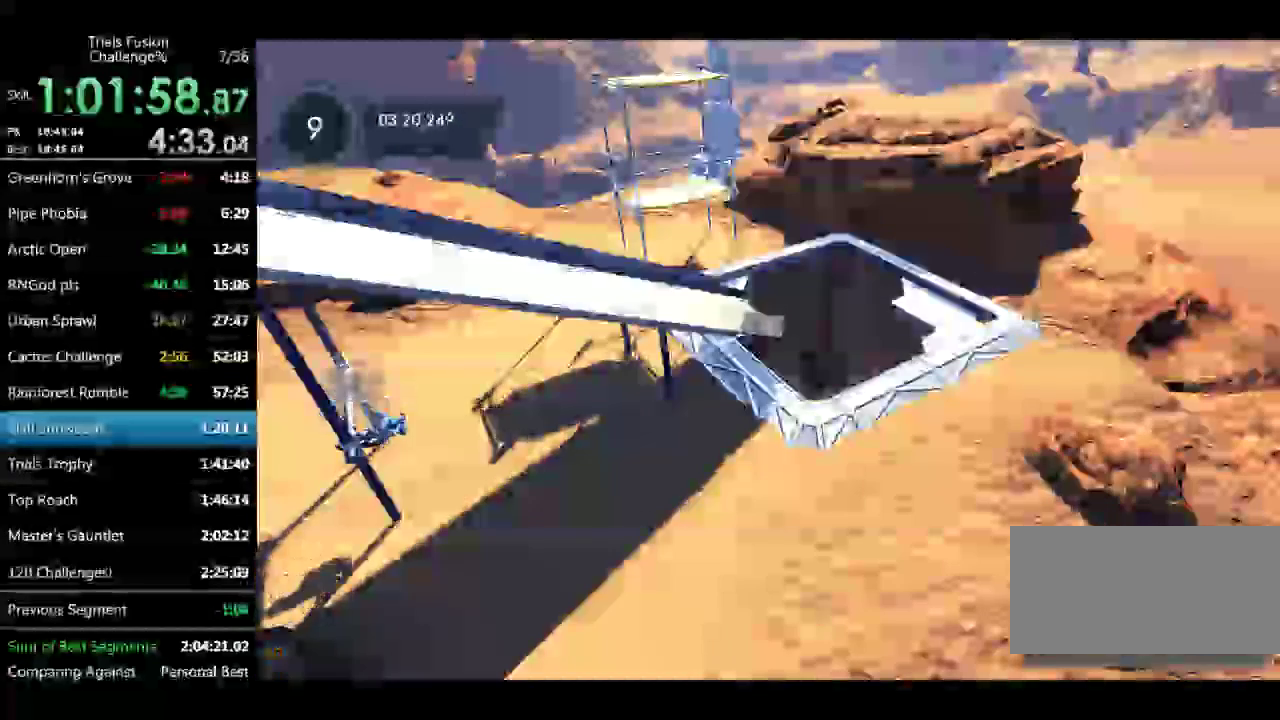
{"buttons": [], "left_stick": "left", "events": [[166, "L2", "up"], [208, "left_stick", "center"], [457, "left_stick", "left"]]}